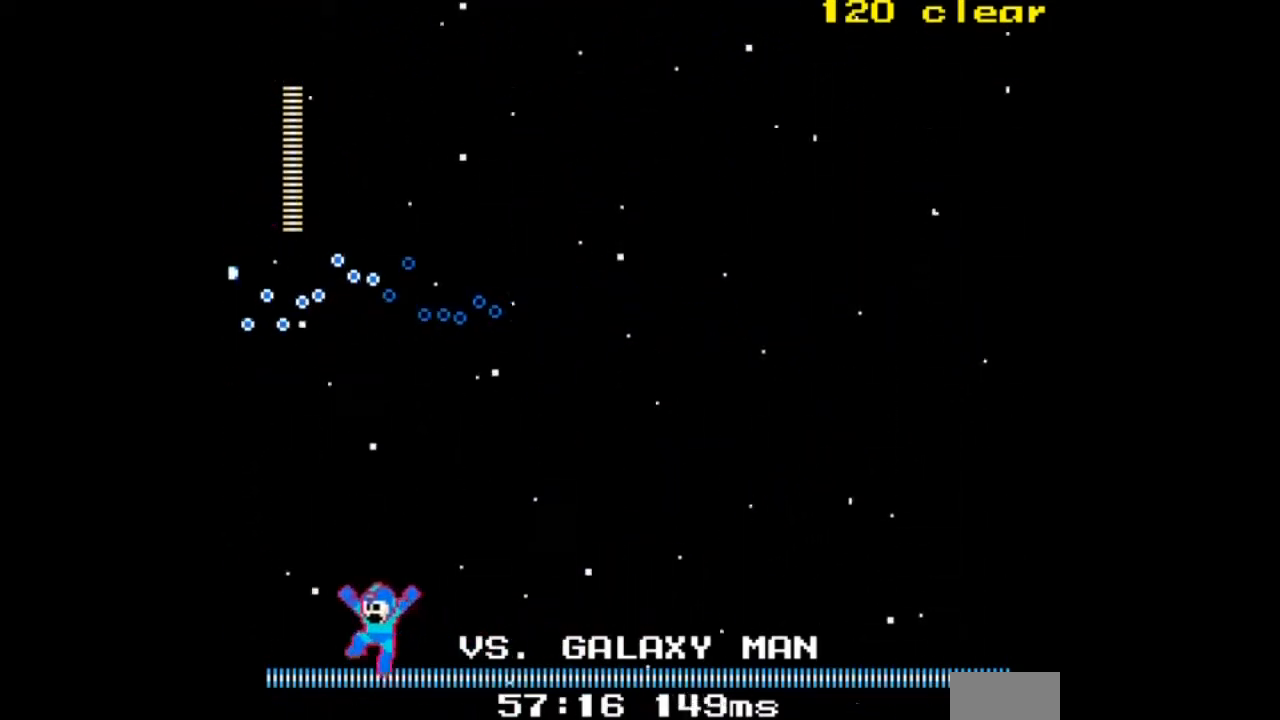
Gameplay with a controller; each line is a JSON object with the inputs held at the frame after it. "events" lists button and stick changes between this image and that frame as [ms after this image, input, new state], when the widget could be followed in between. Not read: L3 R3.
{"buttons": ["A", "DPAD_RIGHT"], "events": [[67, "DPAD_RIGHT", "down"], [134, "DPAD_UP", "up"]]}
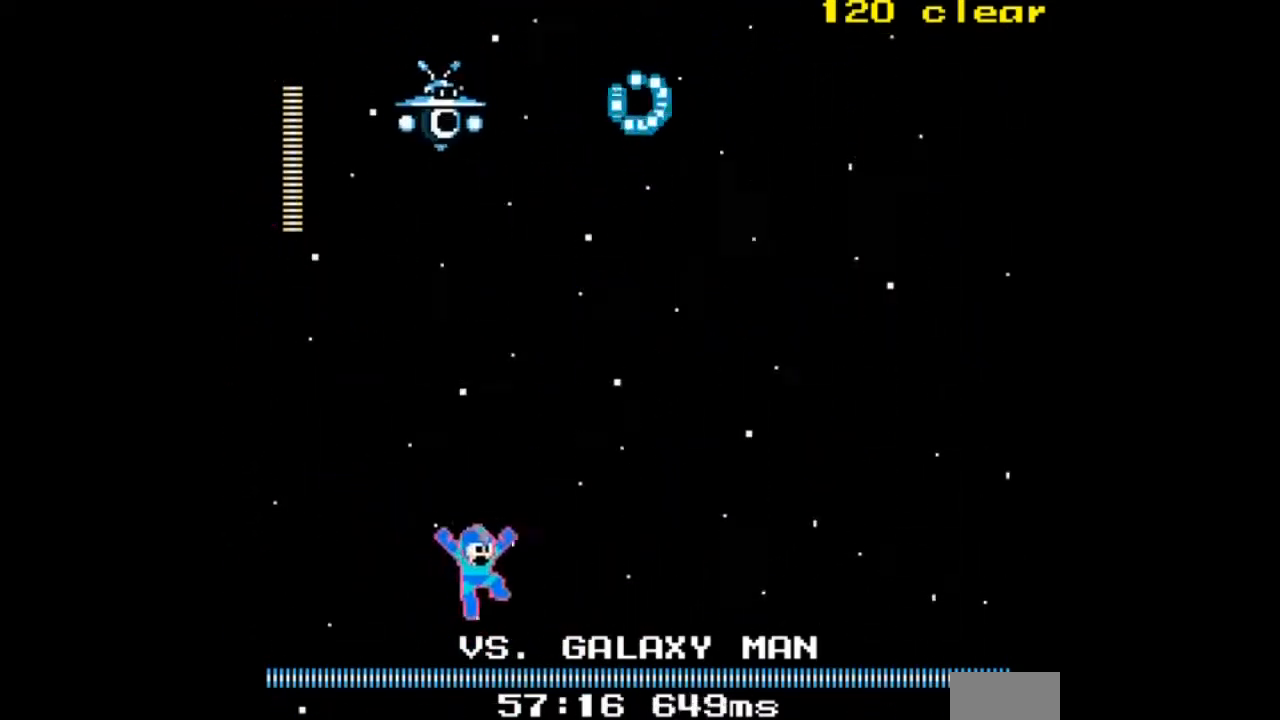
{"buttons": ["A", "DPAD_RIGHT"], "events": [[233, "DPAD_UP", "down"], [467, "DPAD_UP", "up"]]}
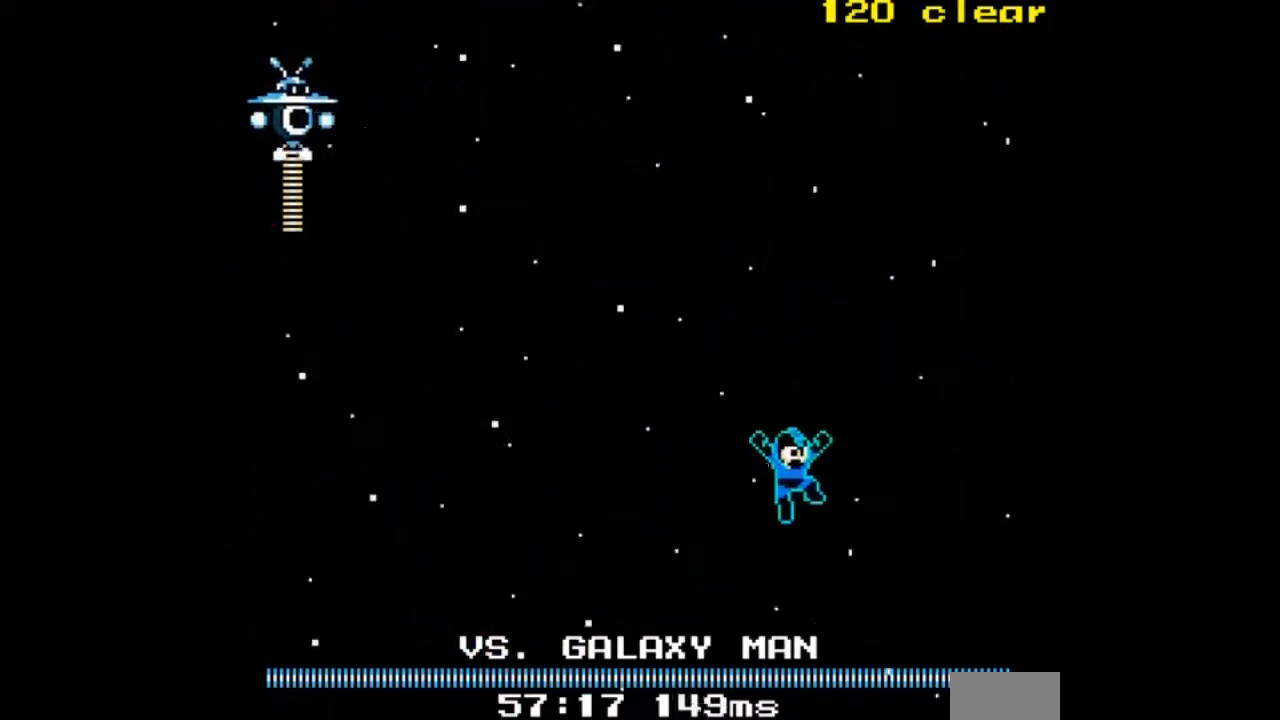
{"buttons": ["A", "DPAD_LEFT"], "events": [[100, "DPAD_DOWN", "down"], [200, "DPAD_DOWN", "up"], [200, "DPAD_LEFT", "down"], [234, "DPAD_RIGHT", "up"]]}
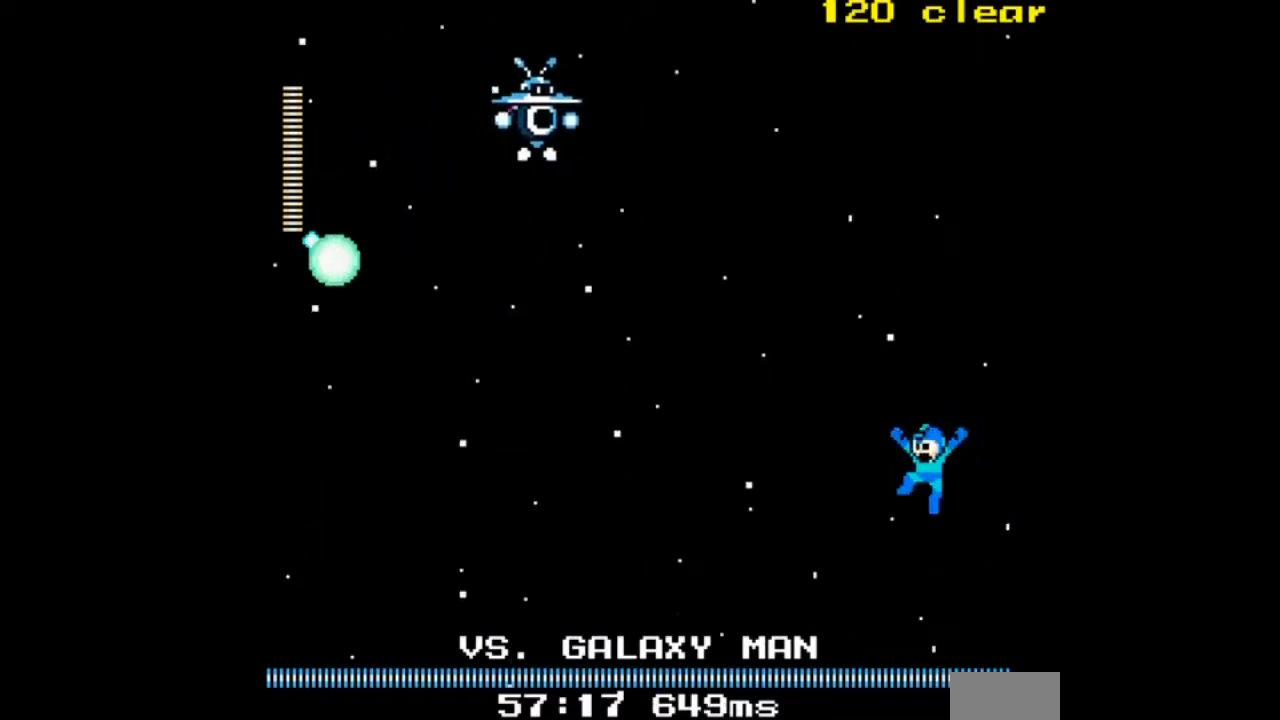
{"buttons": ["A"], "events": [[434, "DPAD_LEFT", "up"]]}
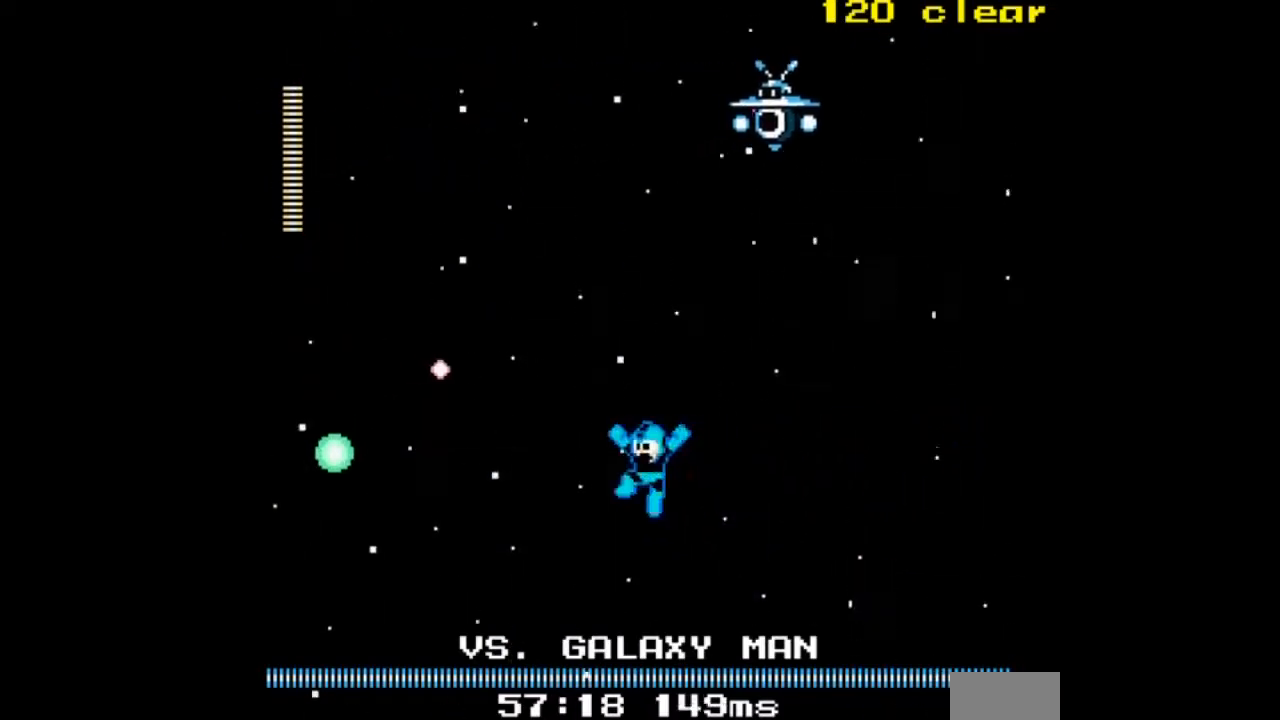
{"buttons": ["A", "DPAD_LEFT"], "events": [[100, "DPAD_LEFT", "down"], [267, "DPAD_LEFT", "up"], [434, "DPAD_LEFT", "down"]]}
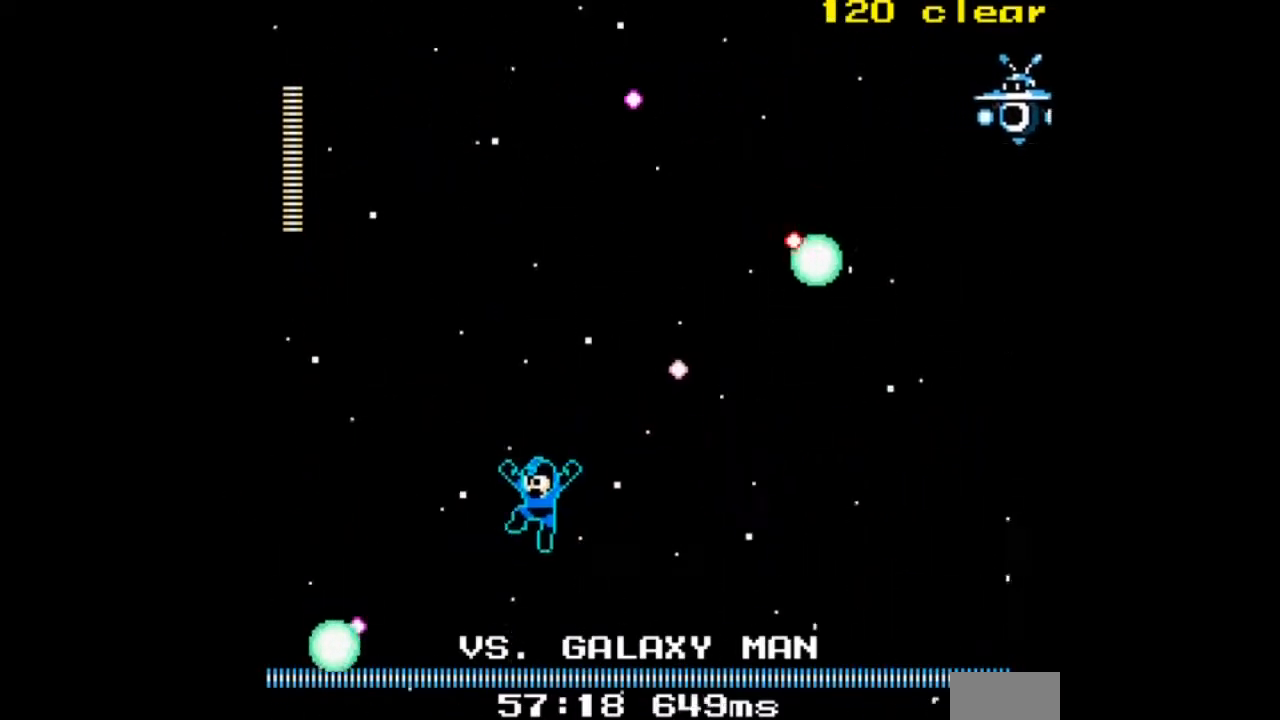
{"buttons": ["A", "DPAD_LEFT"], "events": [[33, "DPAD_UP", "down"], [66, "DPAD_LEFT", "up"], [333, "DPAD_RIGHT", "down"], [400, "DPAD_UP", "up"], [467, "DPAD_RIGHT", "up"], [500, "DPAD_LEFT", "down"]]}
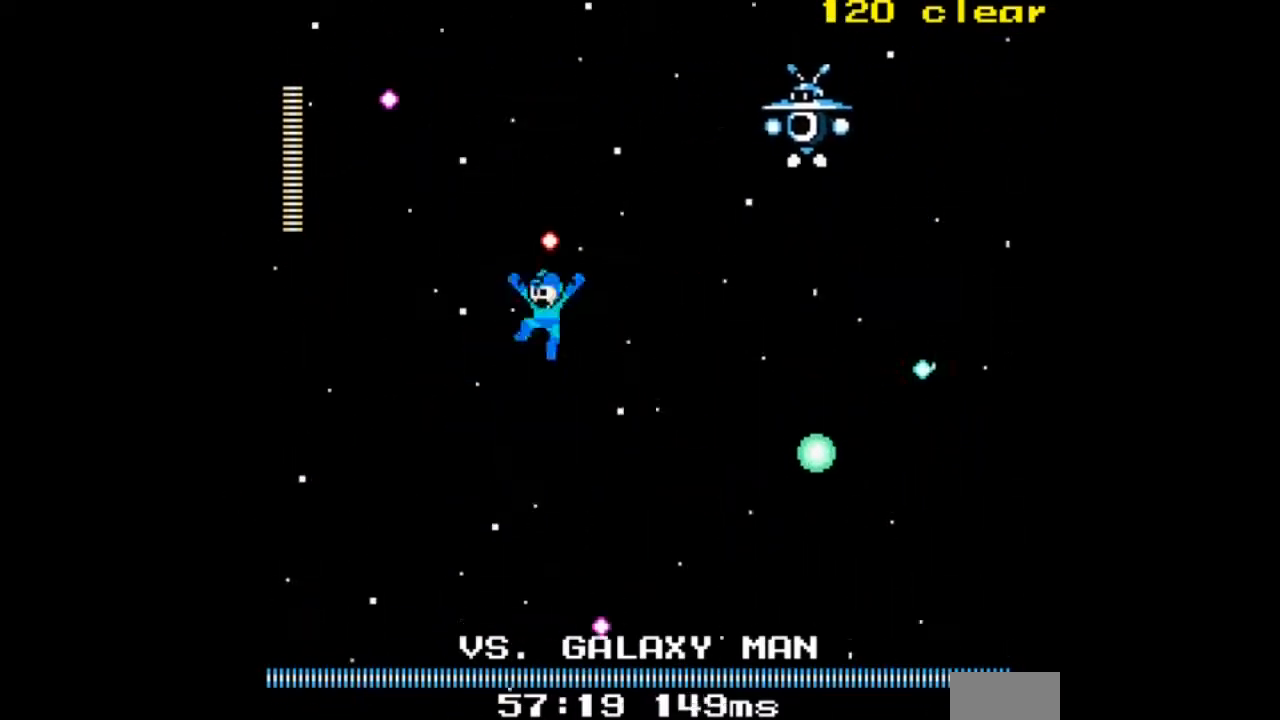
{"buttons": ["A", "DPAD_LEFT"], "events": []}
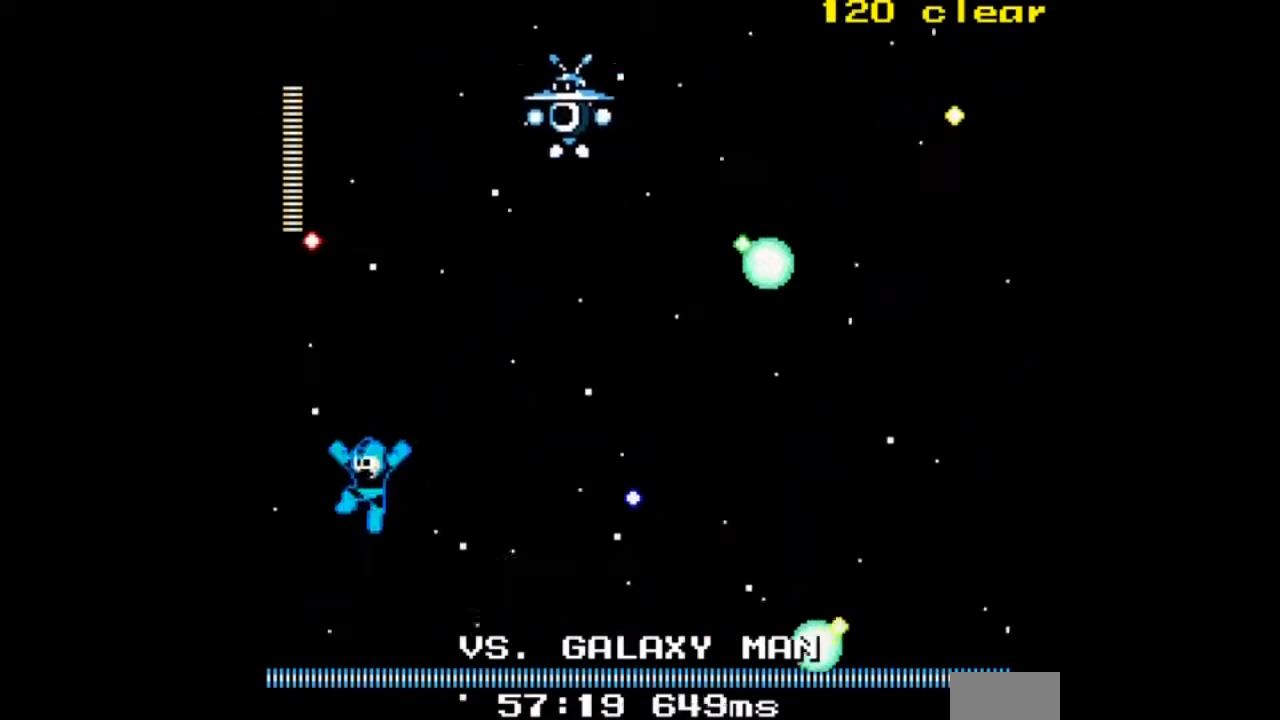
{"buttons": ["A", "DPAD_UP", "DPAD_RIGHT"]}
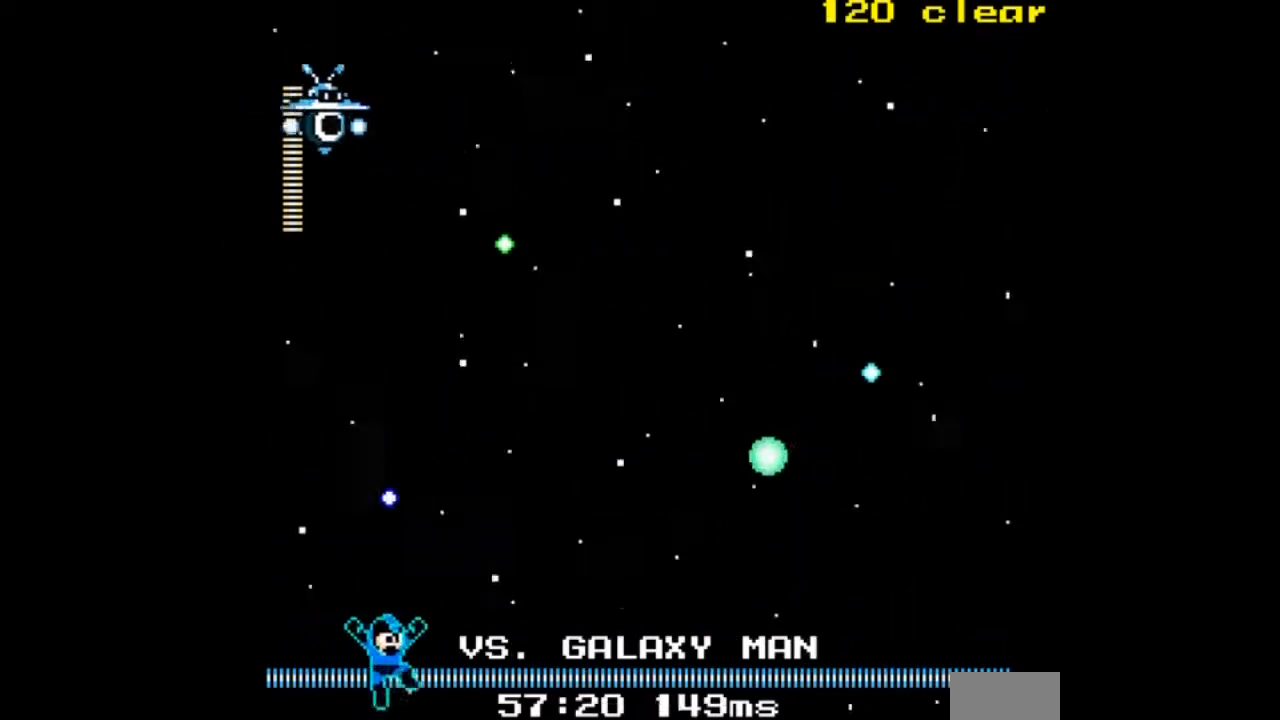
{"buttons": ["A", "DPAD_RIGHT"], "events": [[67, "DPAD_RIGHT", "up"], [367, "DPAD_RIGHT", "down"], [501, "DPAD_UP", "up"]]}
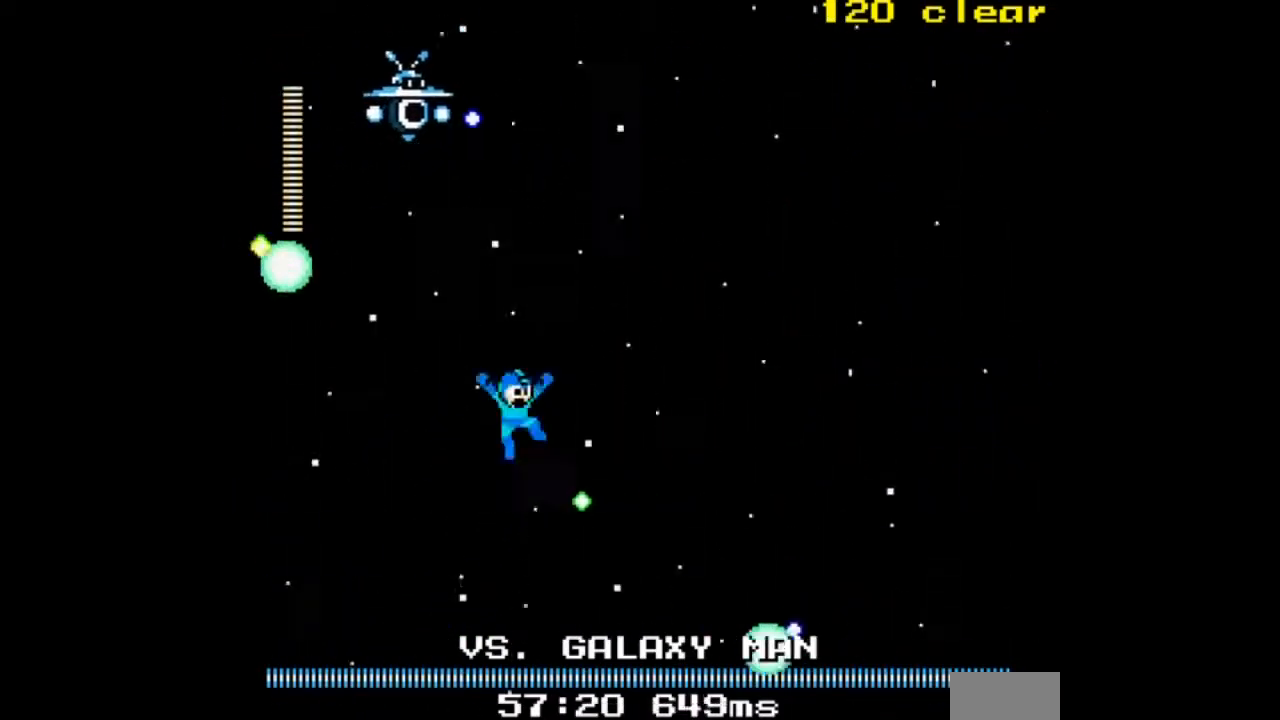
{"buttons": ["A", "DPAD_LEFT"], "events": [[467, "DPAD_LEFT", "down"], [467, "DPAD_RIGHT", "up"]]}
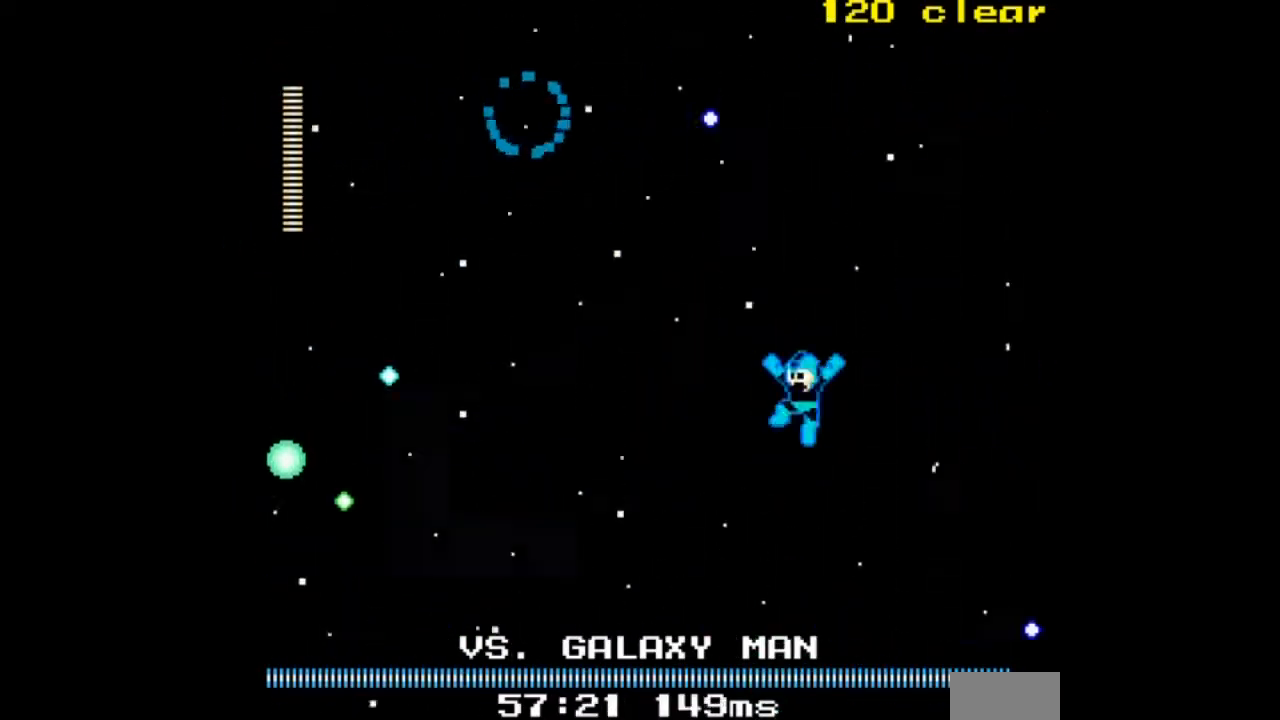
{"buttons": ["A", "DPAD_RIGHT"], "events": [[267, "DPAD_LEFT", "up"], [301, "DPAD_RIGHT", "down"]]}
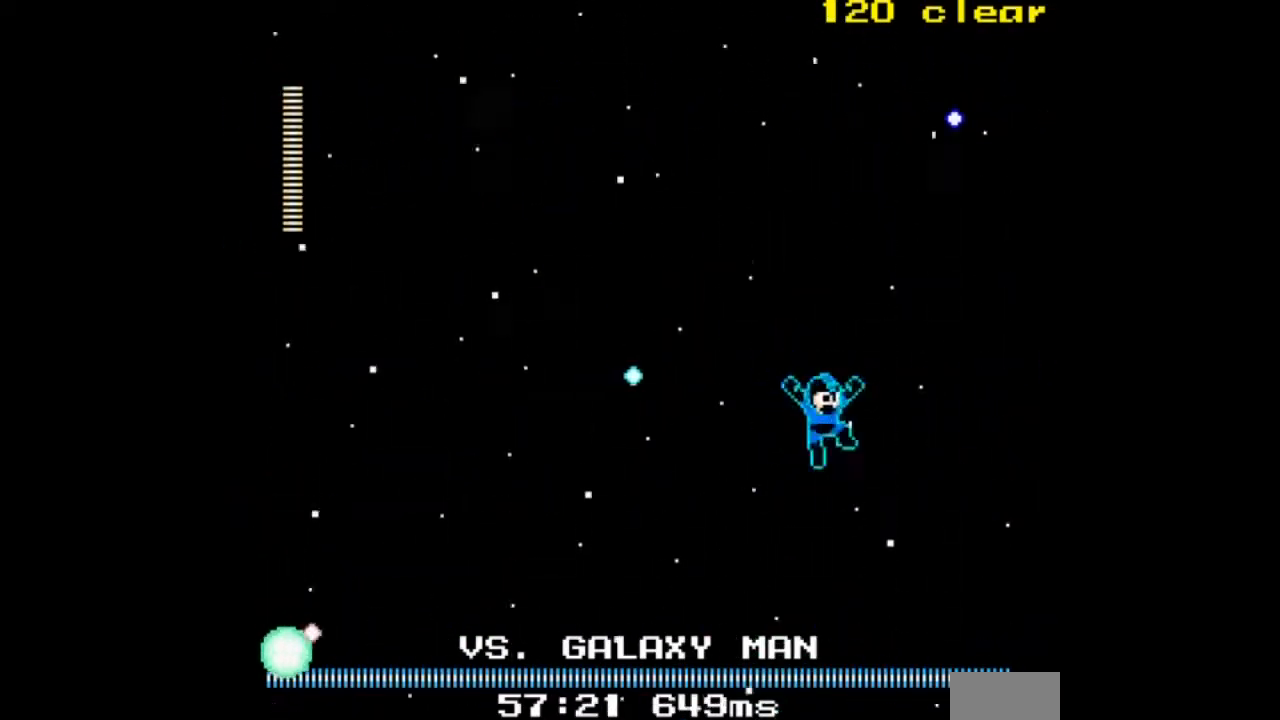
{"buttons": ["A", "DPAD_UP"], "events": [[66, "DPAD_RIGHT", "up"], [100, "DPAD_LEFT", "down"], [300, "DPAD_UP", "down"], [400, "DPAD_LEFT", "up"]]}
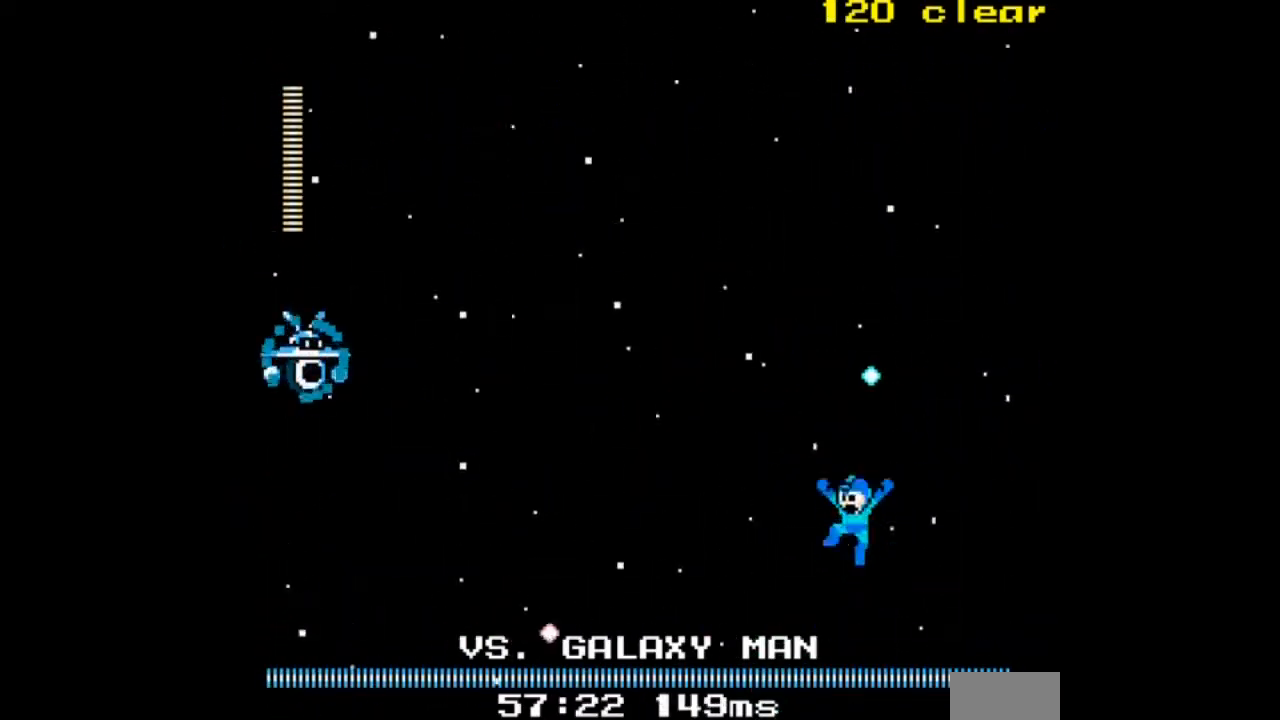
{"buttons": [], "events": [[67, "DPAD_UP", "up"], [167, "DPAD_LEFT", "down"], [167, "DPAD_UP", "down"], [267, "DPAD_UP", "up"], [301, "A", "up"], [301, "DPAD_LEFT", "up"], [367, "A", "down"], [501, "A", "up"]]}